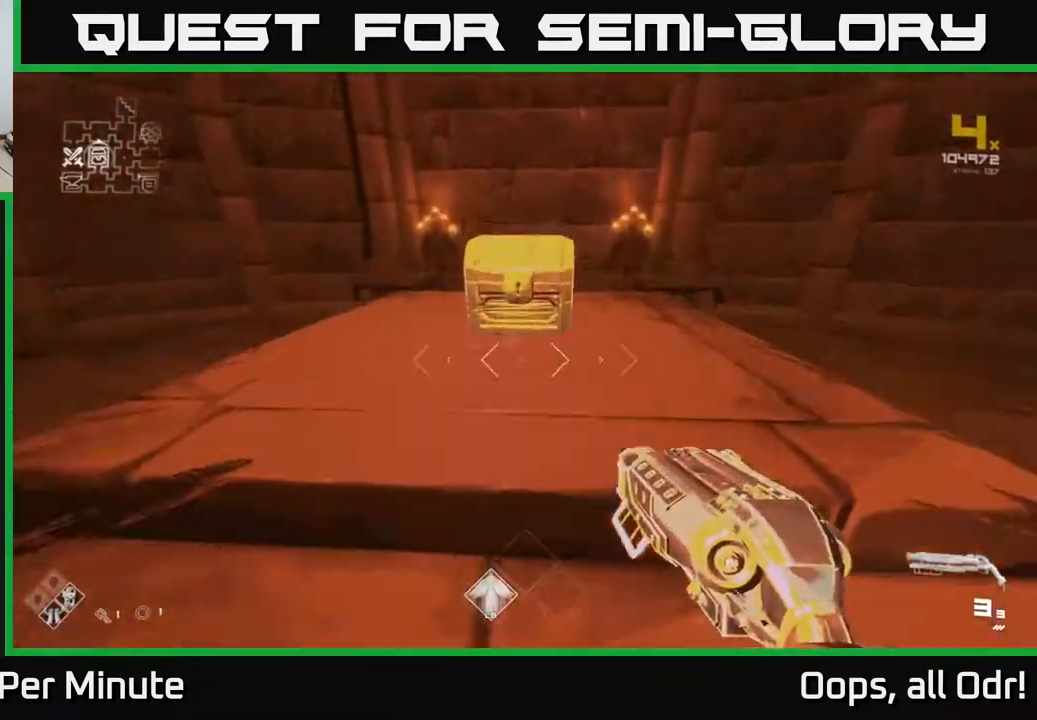
Gameplay with a controller (Xbox layout); each line is a JSON object with the inputs held at the frame after it. "events" lists button and stick changes between this image and that frame as [ms after this image, input, new state], when the widget could be followed in between.
{"buttons": [], "left_stick": "up", "right_stick": "center", "events": [[50, "L1", "up"], [117, "X", "down"], [117, "left_stick", "center"], [267, "X", "up"], [483, "left_stick", "up"]]}
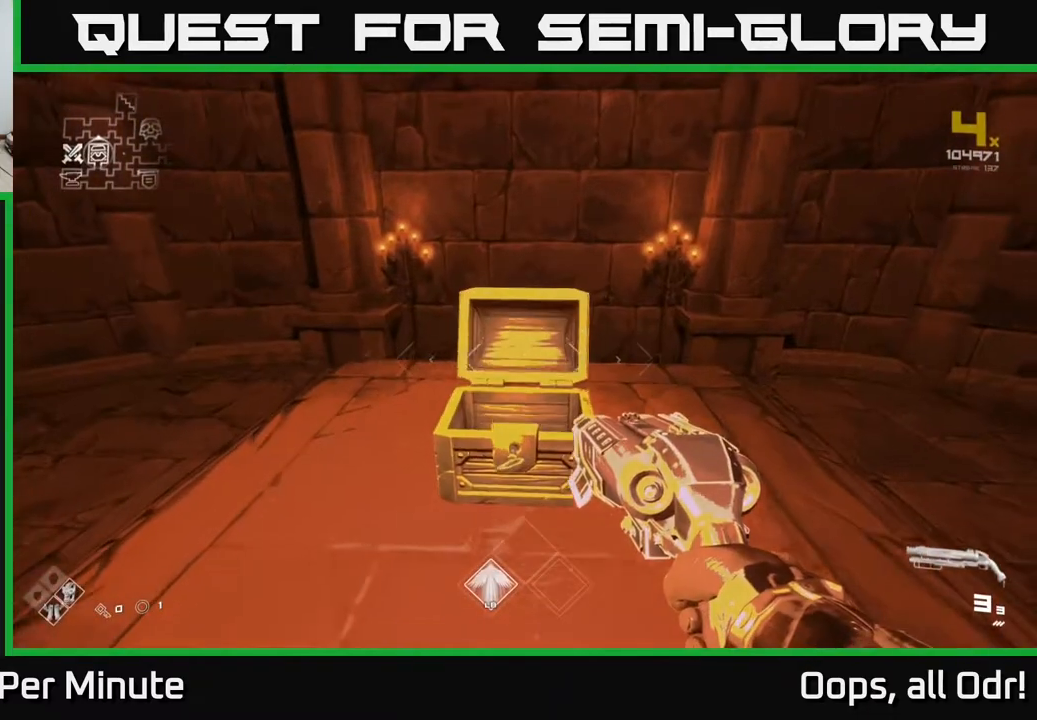
{"buttons": [], "left_stick": "center", "right_stick": "center", "events": [[200, "left_stick", "center"]]}
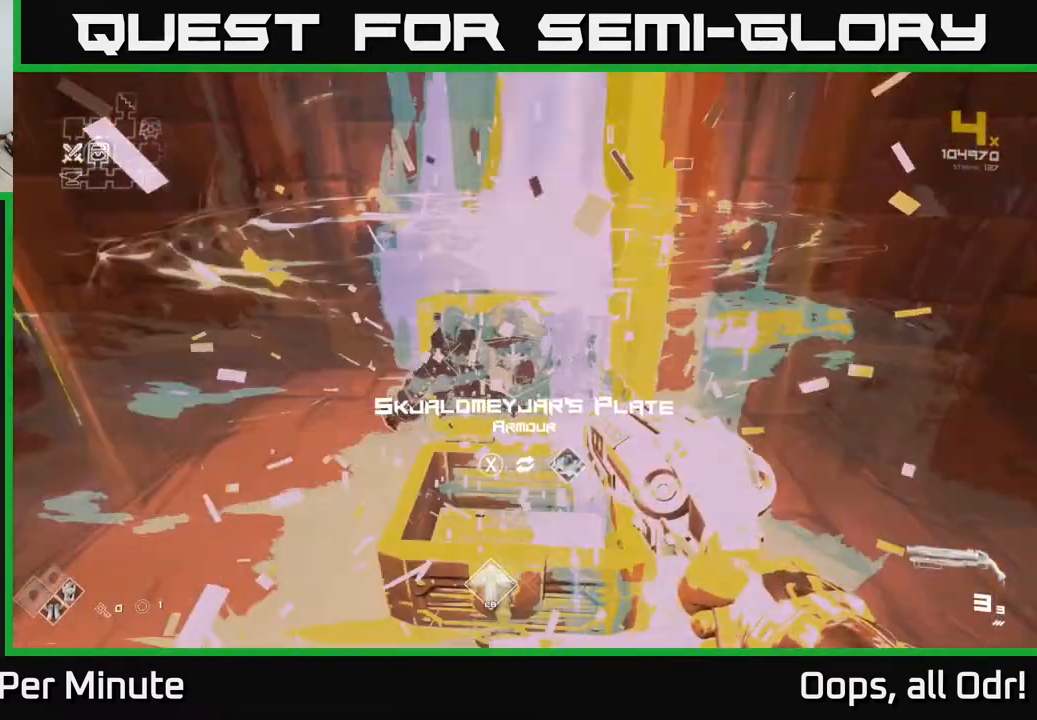
{"buttons": [], "left_stick": "center", "right_stick": "center", "events": []}
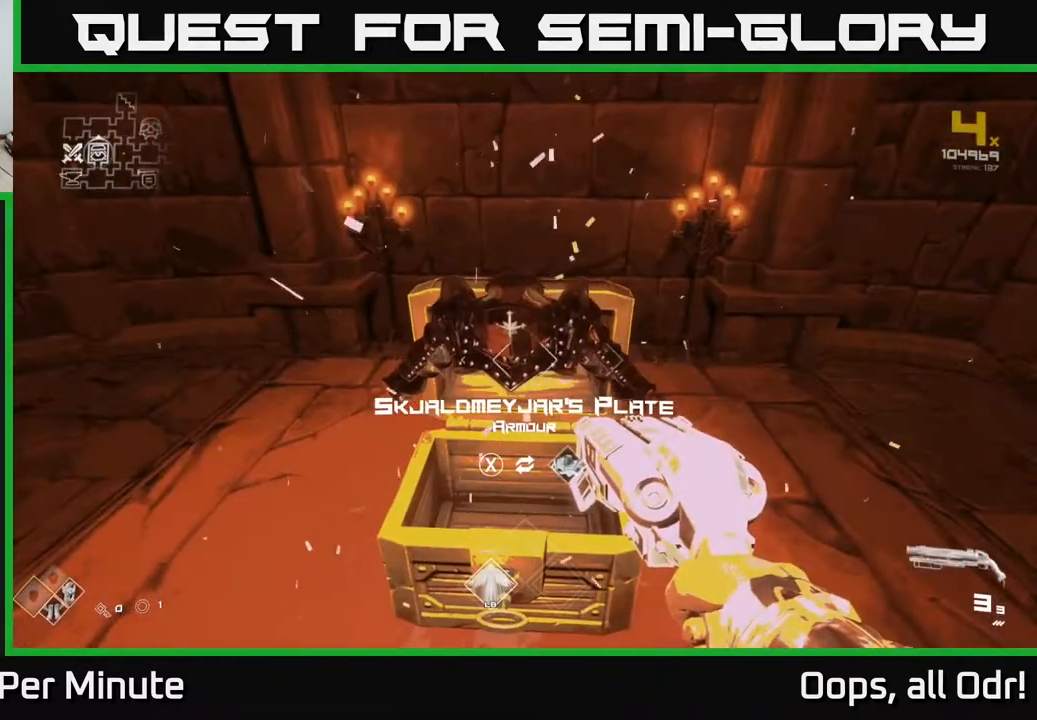
{"buttons": [], "left_stick": "down-left", "right_stick": "right", "events": [[167, "X", "down"], [217, "X", "up"], [450, "right_stick", "right"], [467, "left_stick", "down-left"]]}
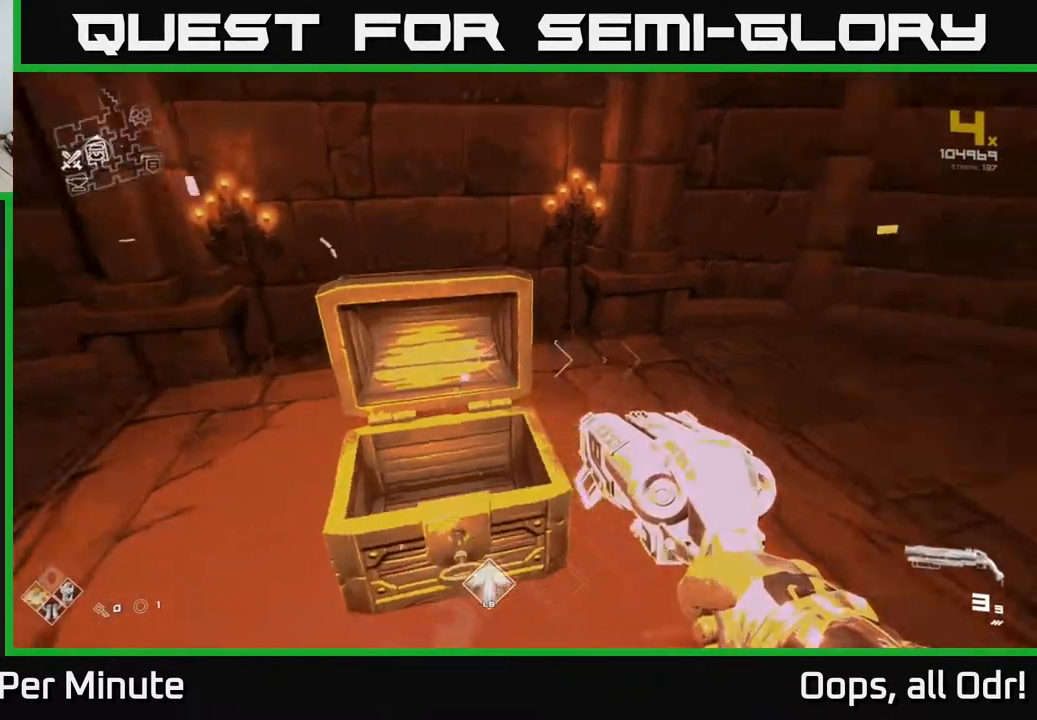
{"buttons": [], "left_stick": "up-right", "right_stick": "right", "events": [[117, "left_stick", "down-right"], [183, "left_stick", "right"], [500, "left_stick", "up-right"]]}
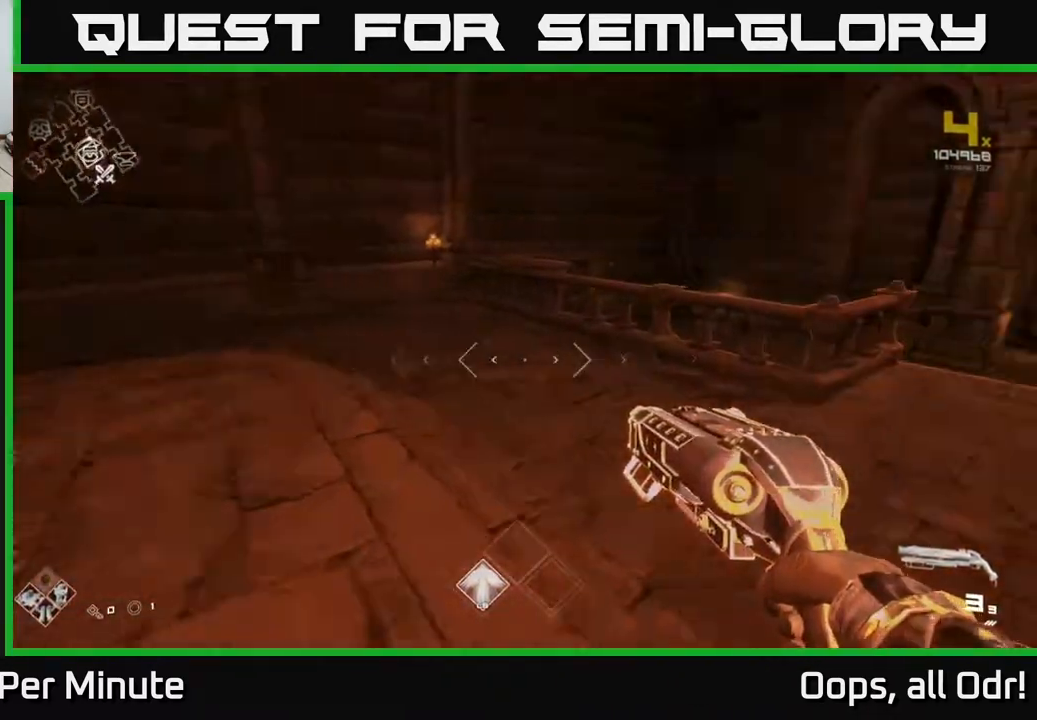
{"buttons": ["L1"], "left_stick": "up", "right_stick": "center", "events": [[150, "left_stick", "up"], [267, "L1", "down"], [267, "right_stick", "center"]]}
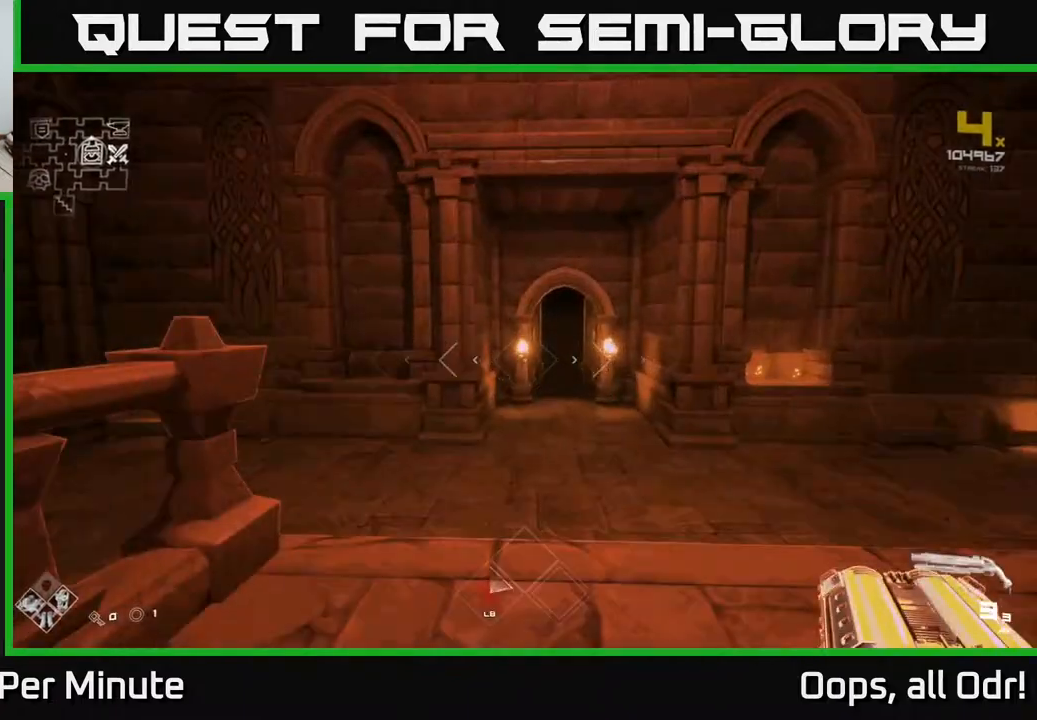
{"buttons": ["L1"], "left_stick": "up", "right_stick": "center", "events": []}
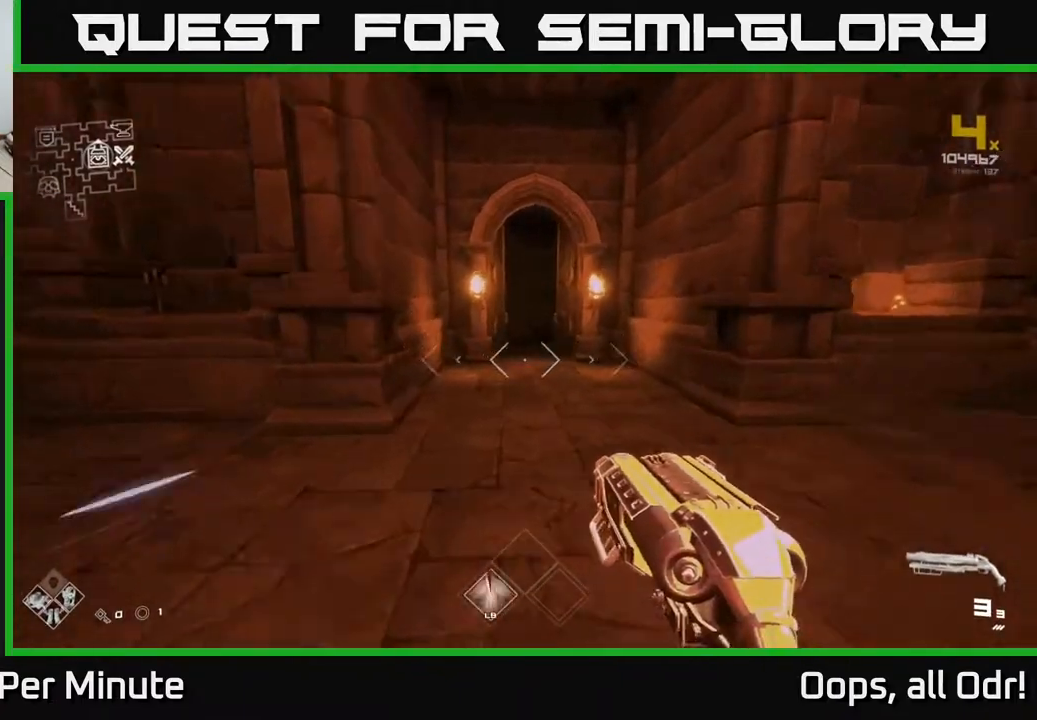
{"buttons": ["L1"], "left_stick": "up", "right_stick": "center", "events": []}
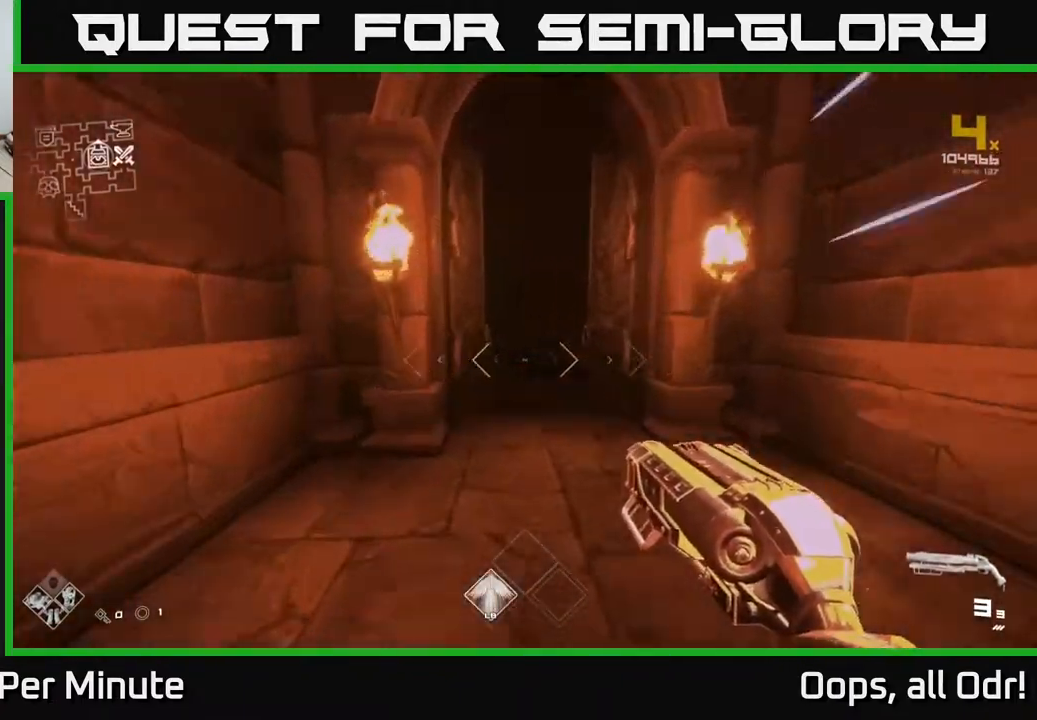
{"buttons": ["L1"], "left_stick": "up", "right_stick": "center", "events": []}
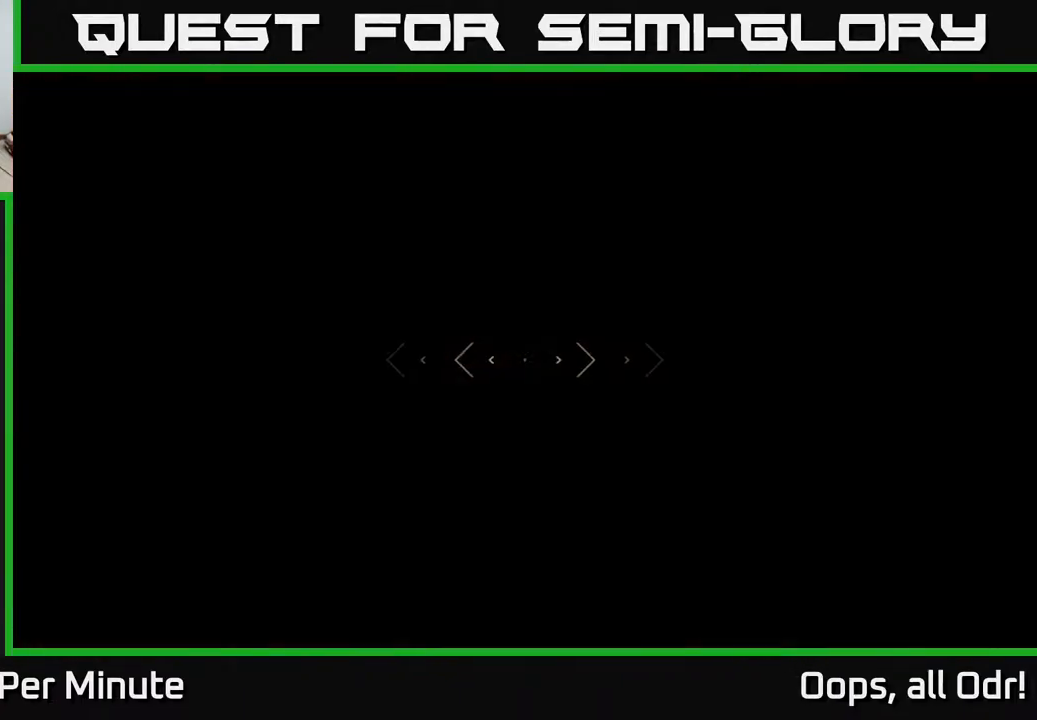
{"buttons": ["L1"], "left_stick": "up", "right_stick": "center", "events": [[83, "right_stick", "up-left"], [133, "right_stick", "center"]]}
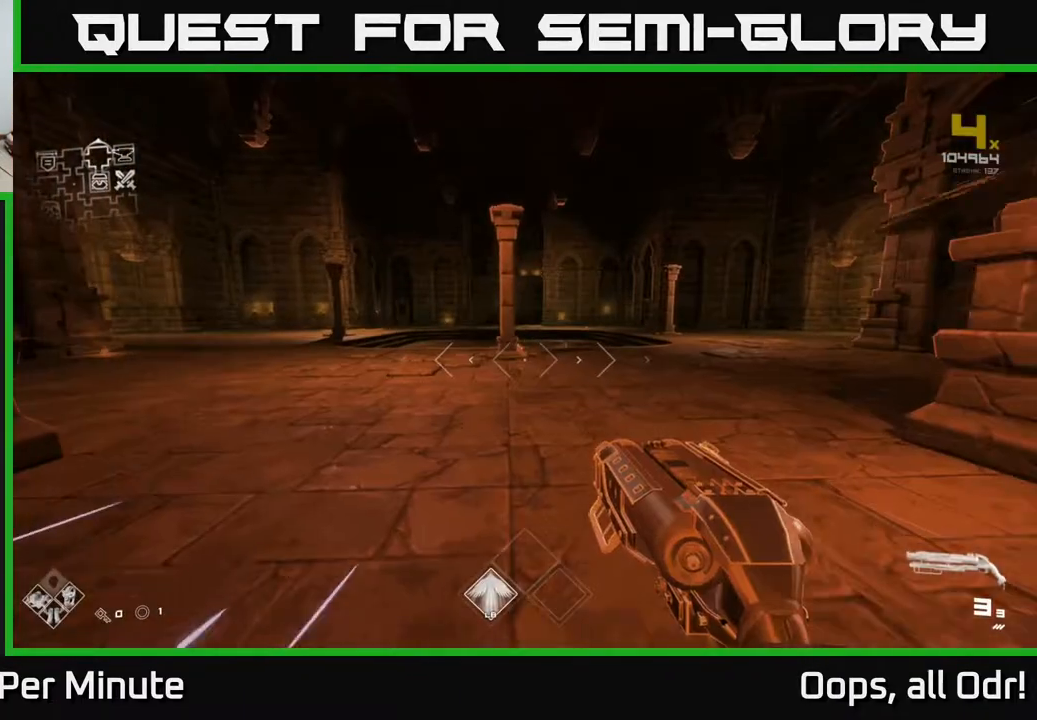
{"buttons": ["L1"], "left_stick": "up", "right_stick": "center", "events": [[183, "right_stick", "left"], [417, "right_stick", "center"]]}
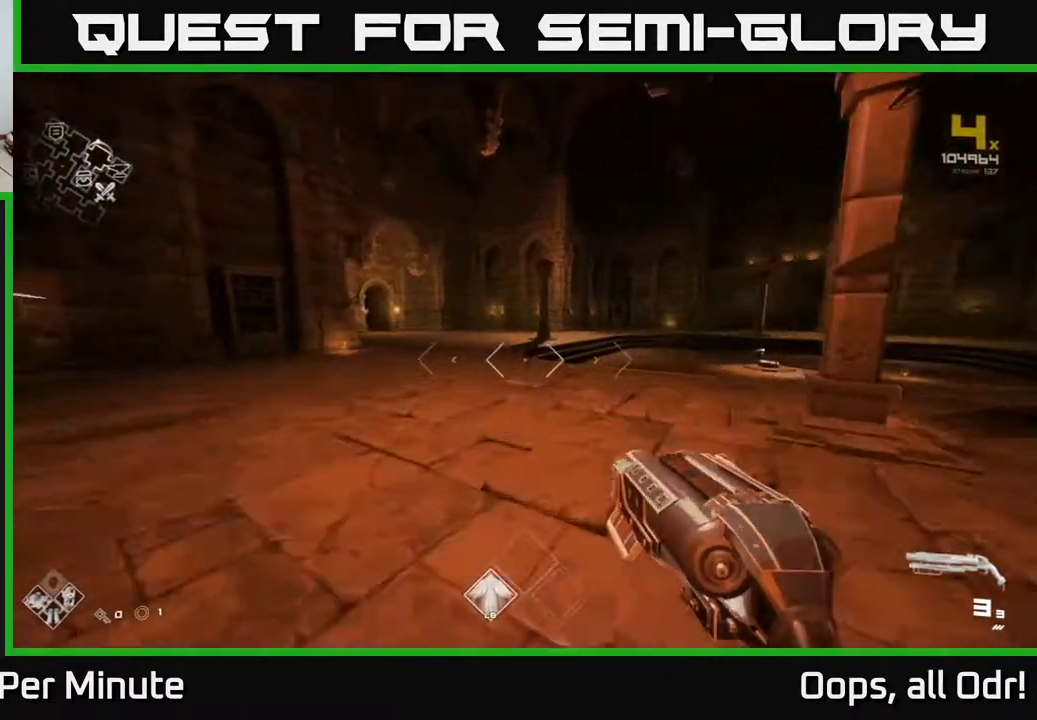
{"buttons": ["L1"], "left_stick": "up", "right_stick": "center", "events": []}
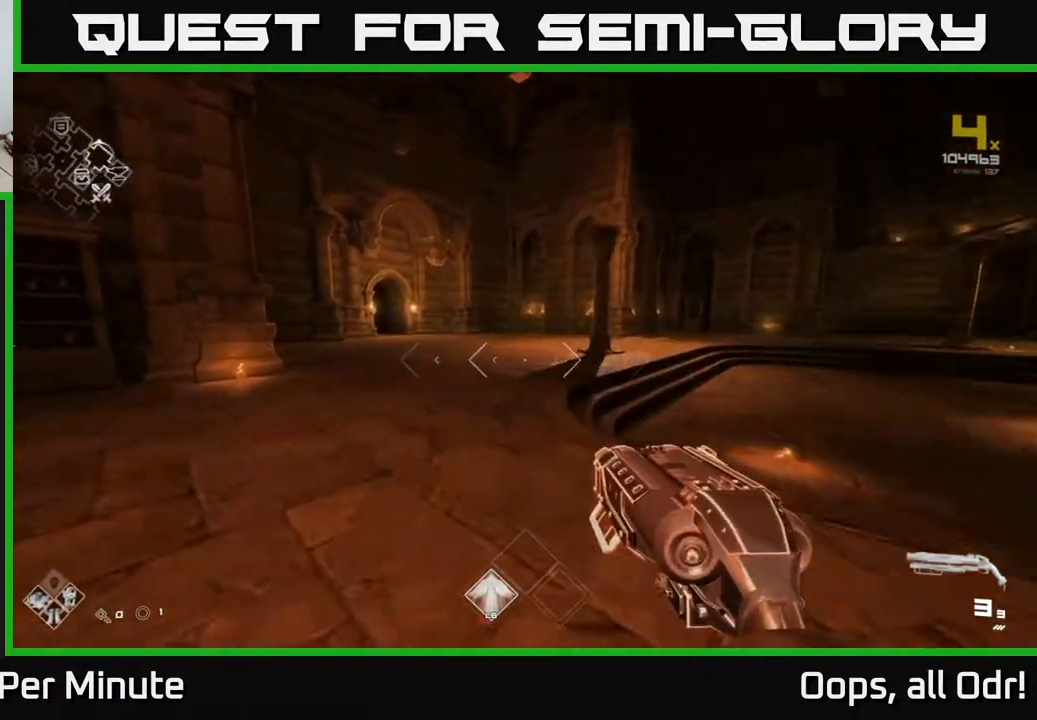
{"buttons": ["L1"], "left_stick": "up", "right_stick": "center", "events": []}
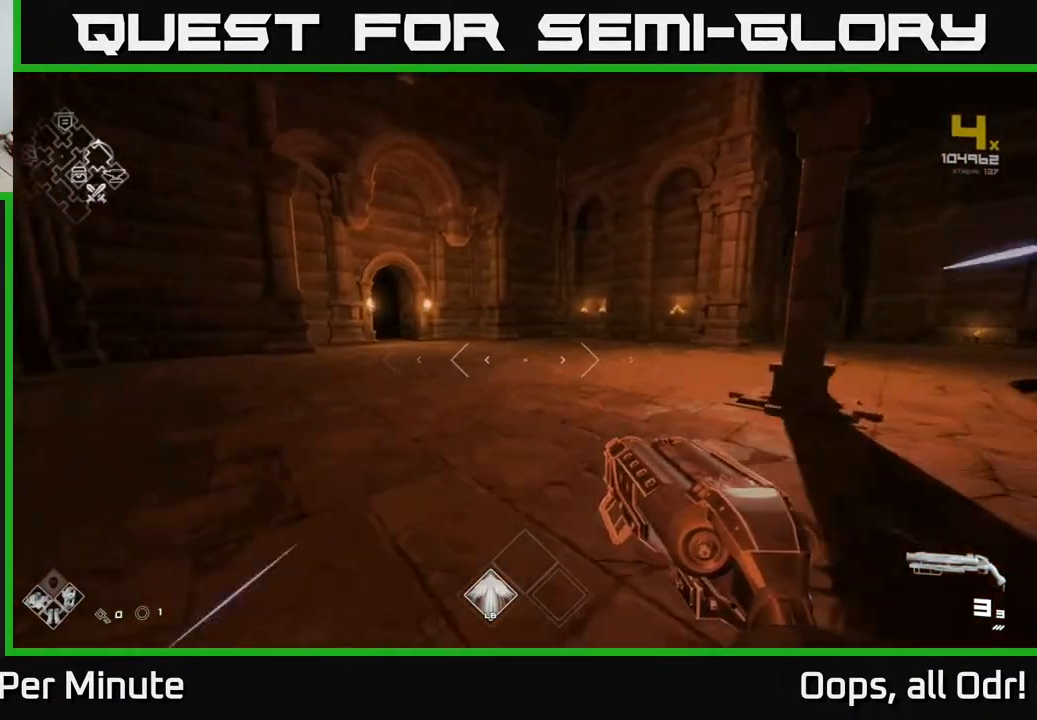
{"buttons": ["L1"], "left_stick": "up", "right_stick": "center", "events": []}
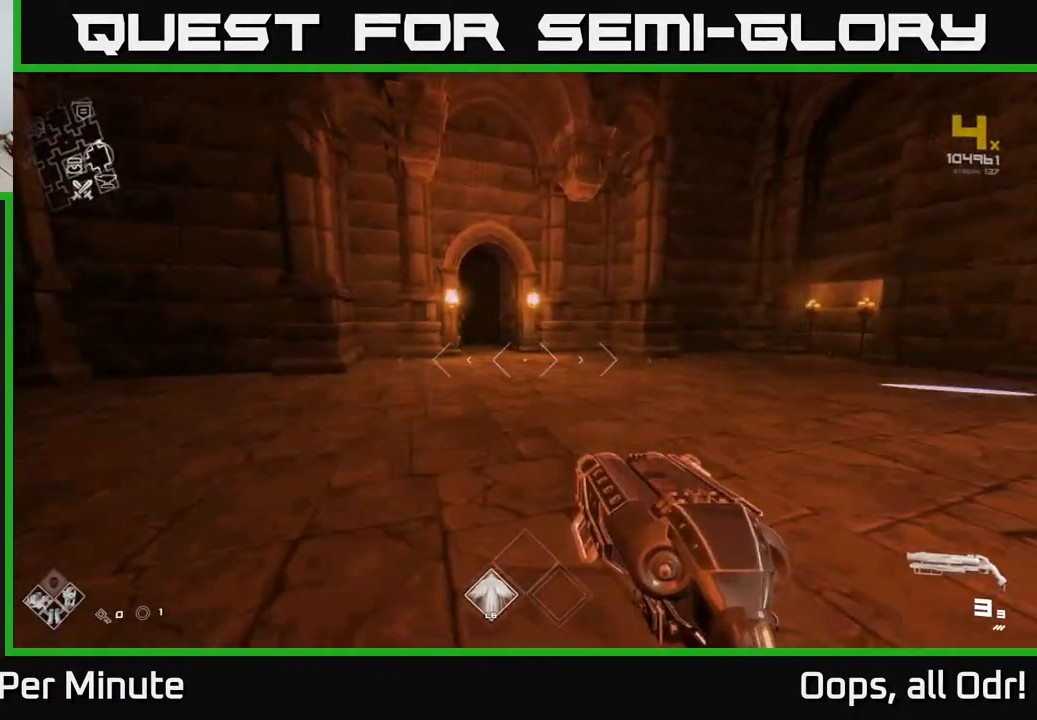
{"buttons": ["L1"], "left_stick": "up", "right_stick": "center", "events": []}
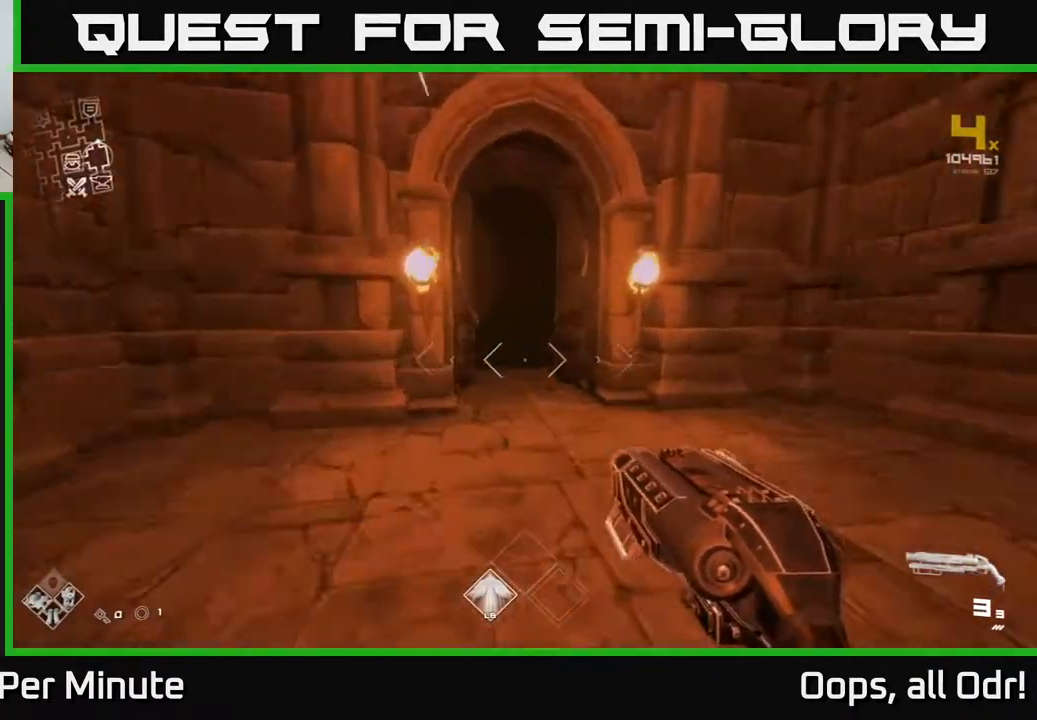
{"buttons": ["L1"], "left_stick": "up", "right_stick": "center", "events": [[400, "right_stick", "up-left"], [500, "right_stick", "center"]]}
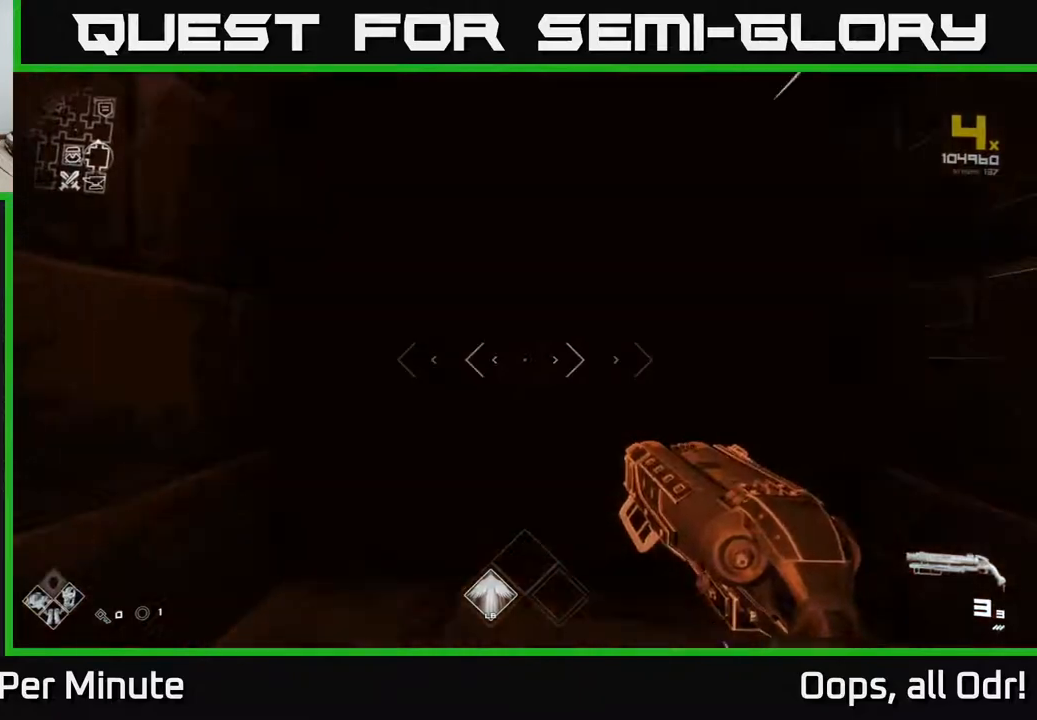
{"buttons": ["L1"], "left_stick": "up", "right_stick": "center", "events": []}
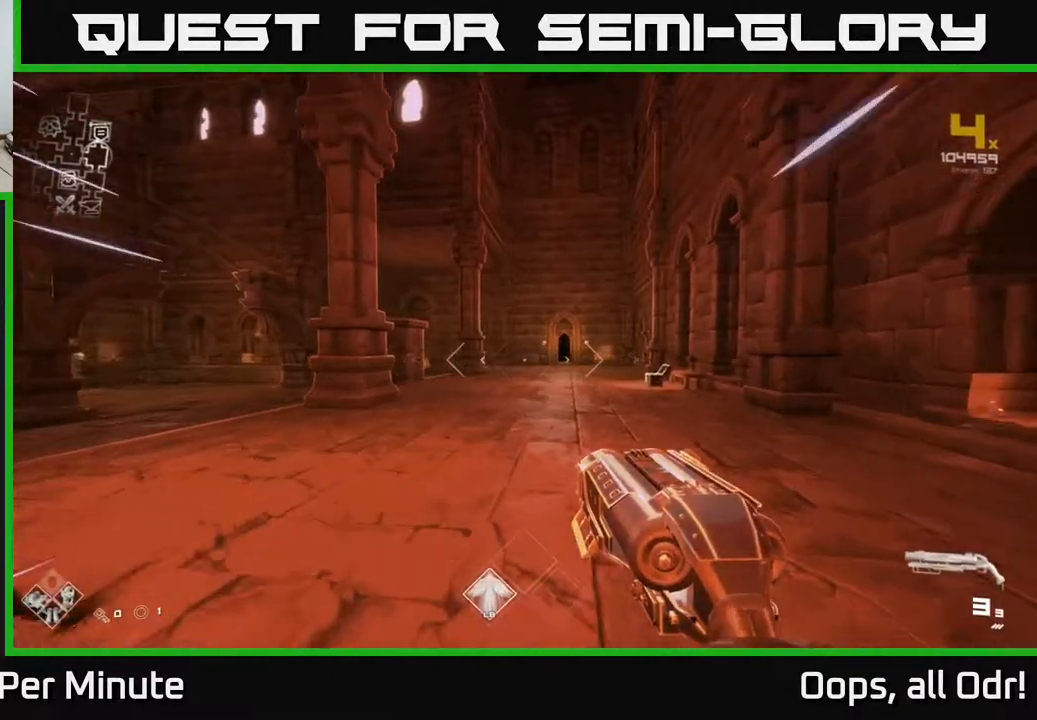
{"buttons": ["L1"], "left_stick": "up", "right_stick": "left", "events": [[350, "right_stick", "left"]]}
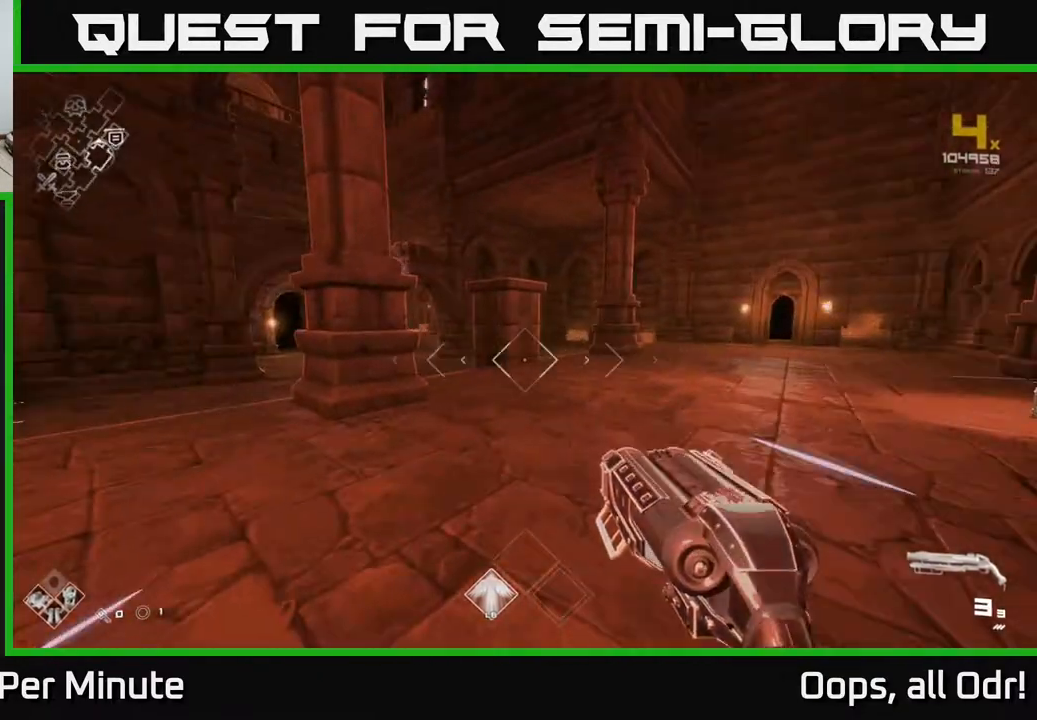
{"buttons": ["L1"], "left_stick": "up", "right_stick": "left", "events": [[67, "right_stick", "center"], [333, "right_stick", "left"]]}
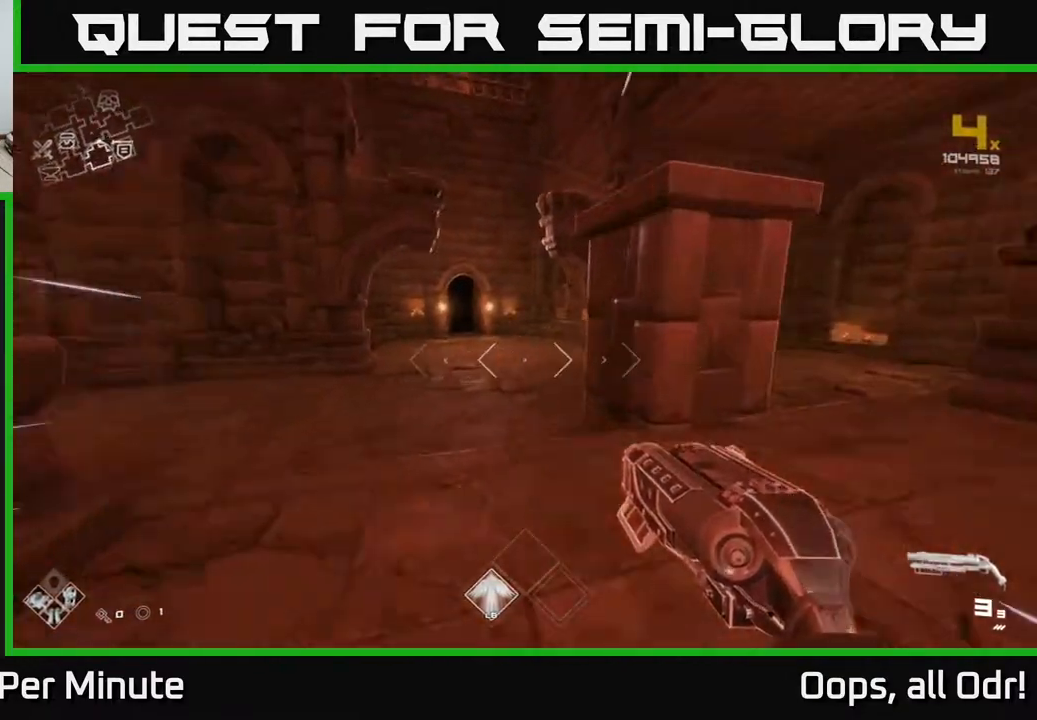
{"buttons": ["L1"], "left_stick": "up", "right_stick": "center", "events": [[17, "right_stick", "center"]]}
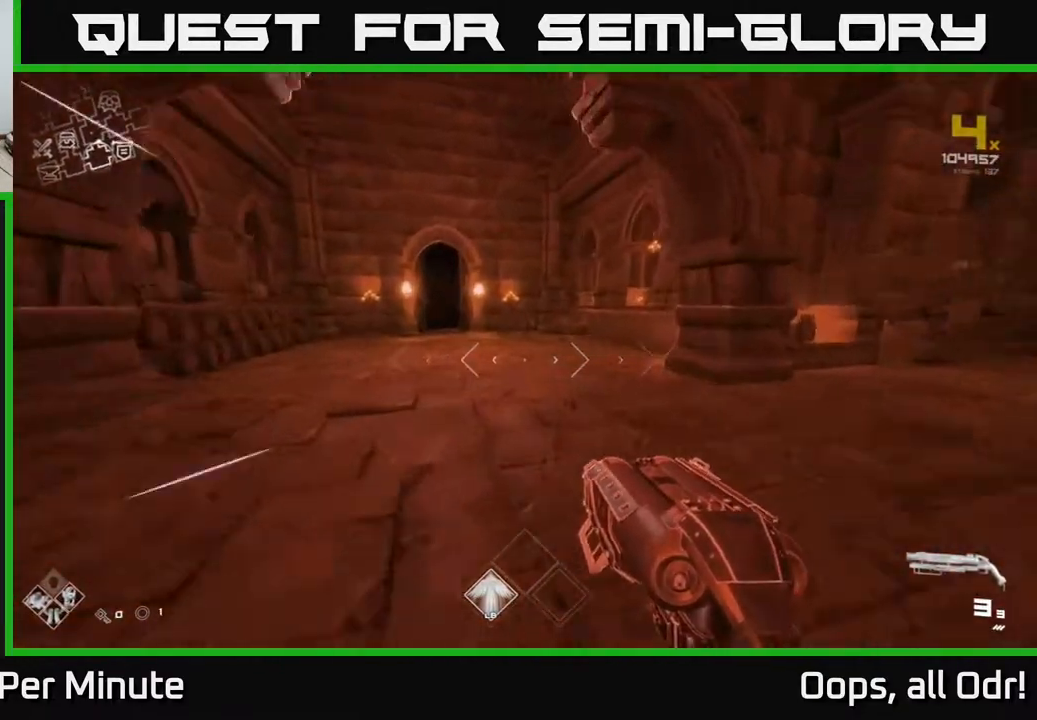
{"buttons": ["L1"], "left_stick": "up", "right_stick": "left", "events": [[67, "right_stick", "left"], [167, "right_stick", "center"], [450, "right_stick", "left"]]}
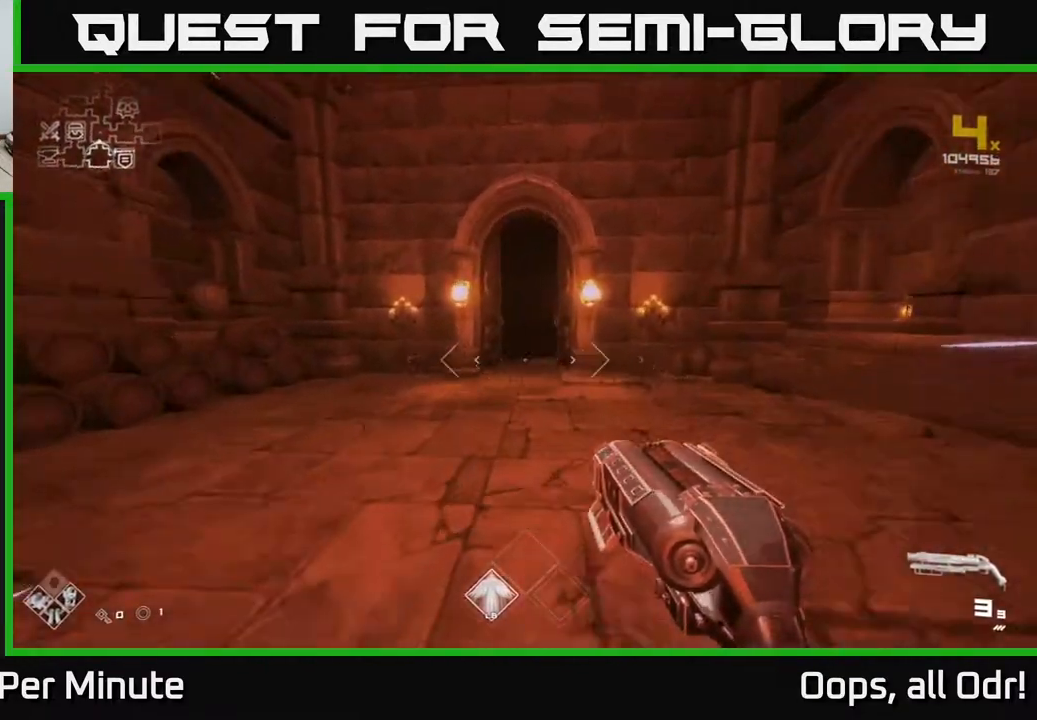
{"buttons": ["L1"], "left_stick": "up", "right_stick": "center", "events": [[33, "right_stick", "center"]]}
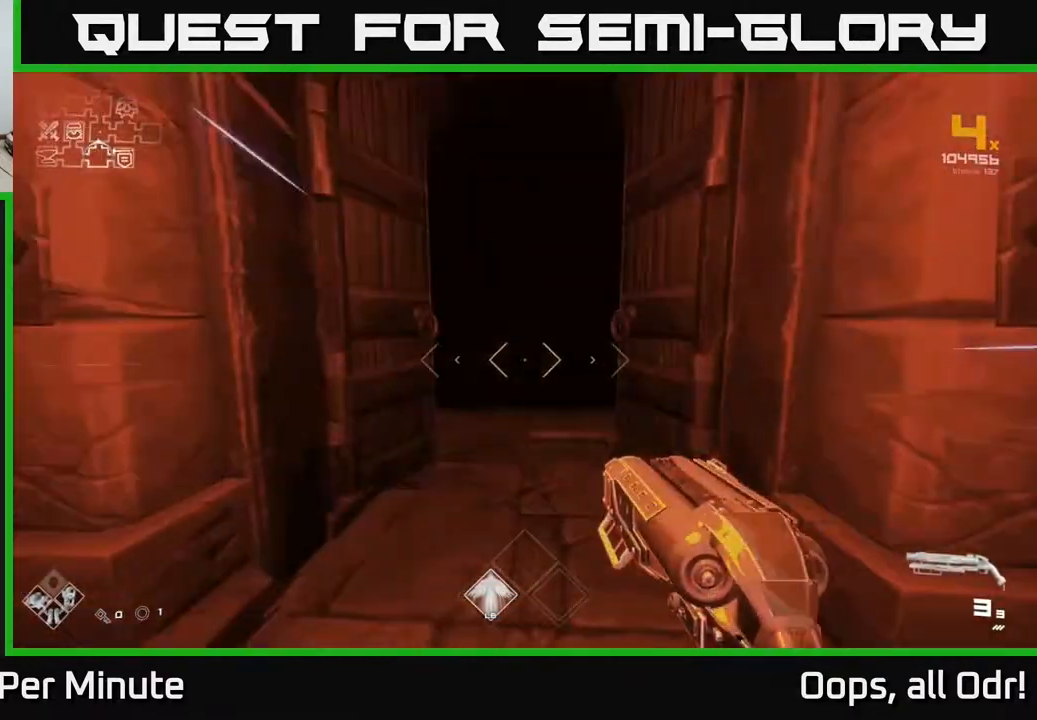
{"buttons": ["L1"], "left_stick": "up", "right_stick": "center", "events": []}
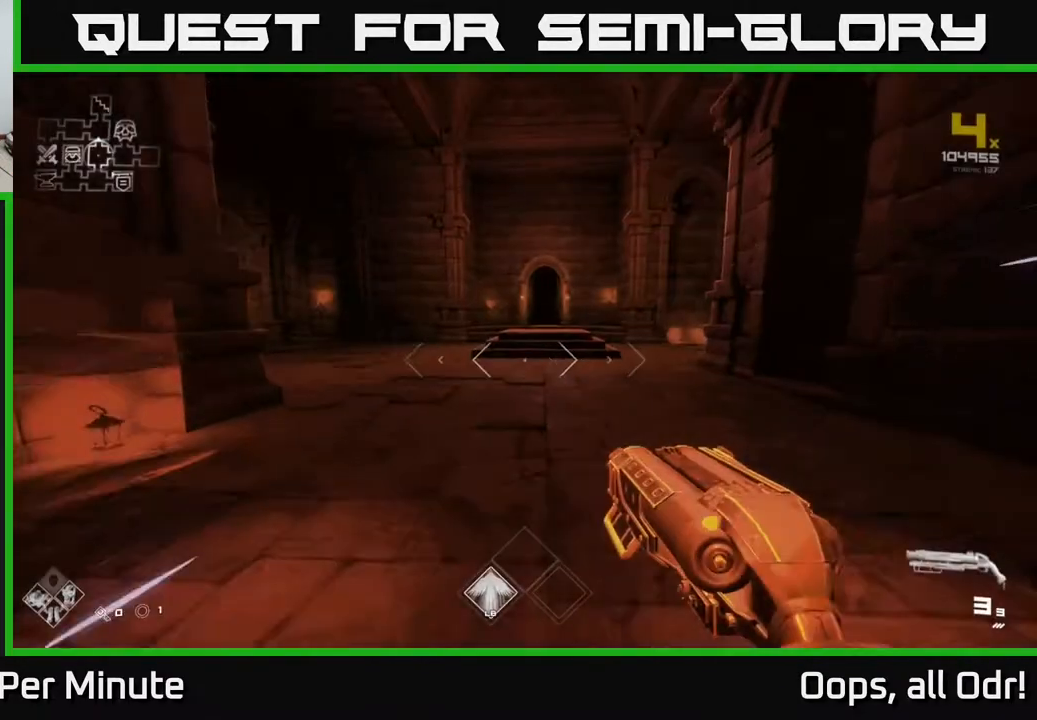
{"buttons": ["L1"], "left_stick": "up", "right_stick": "center", "events": [[100, "right_stick", "right"], [217, "right_stick", "center"]]}
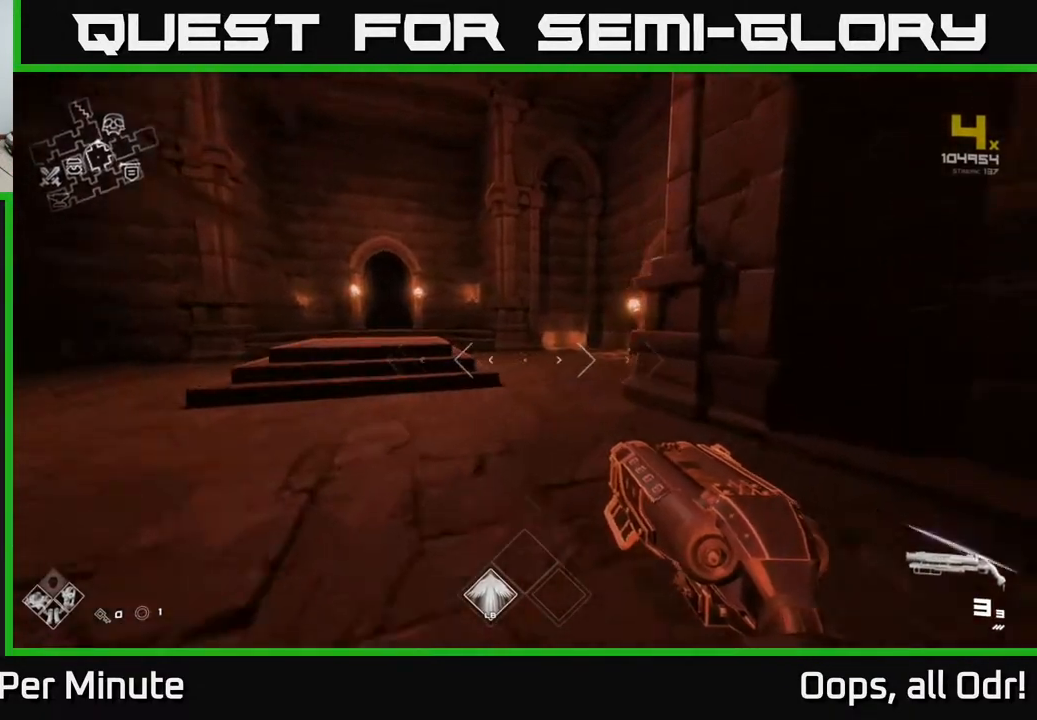
{"buttons": ["L1"], "left_stick": "up-left", "right_stick": "center", "events": [[117, "right_stick", "right"], [300, "right_stick", "center"], [500, "left_stick", "up-left"]]}
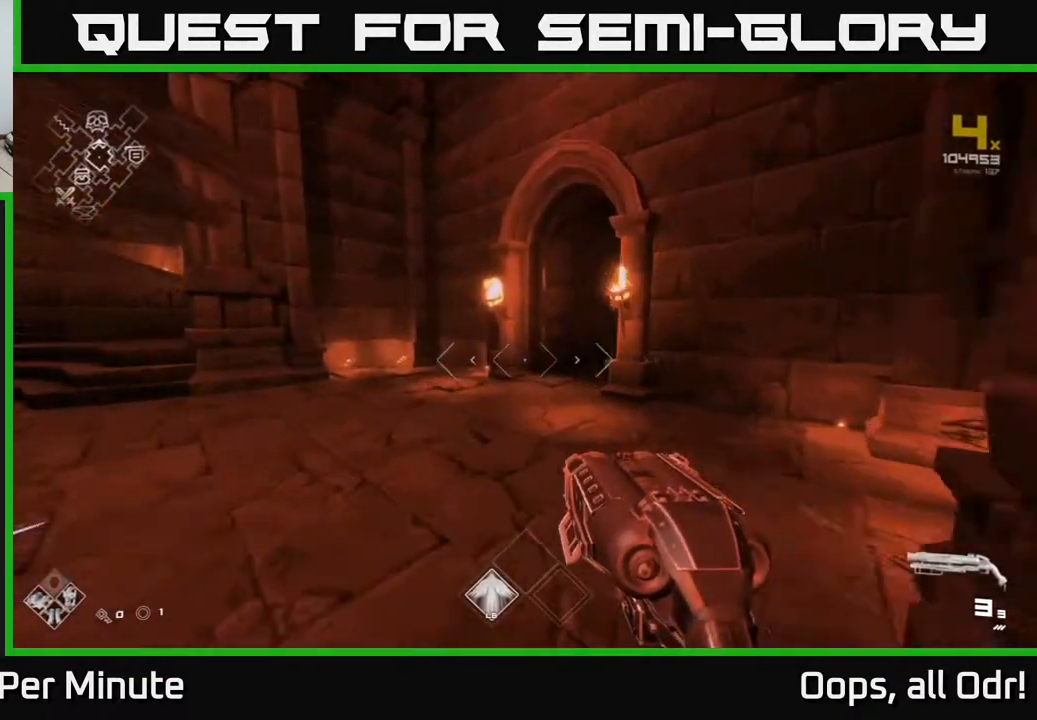
{"buttons": ["L1"], "left_stick": "up", "right_stick": "center", "events": [[100, "left_stick", "up"], [150, "right_stick", "right"], [267, "right_stick", "center"]]}
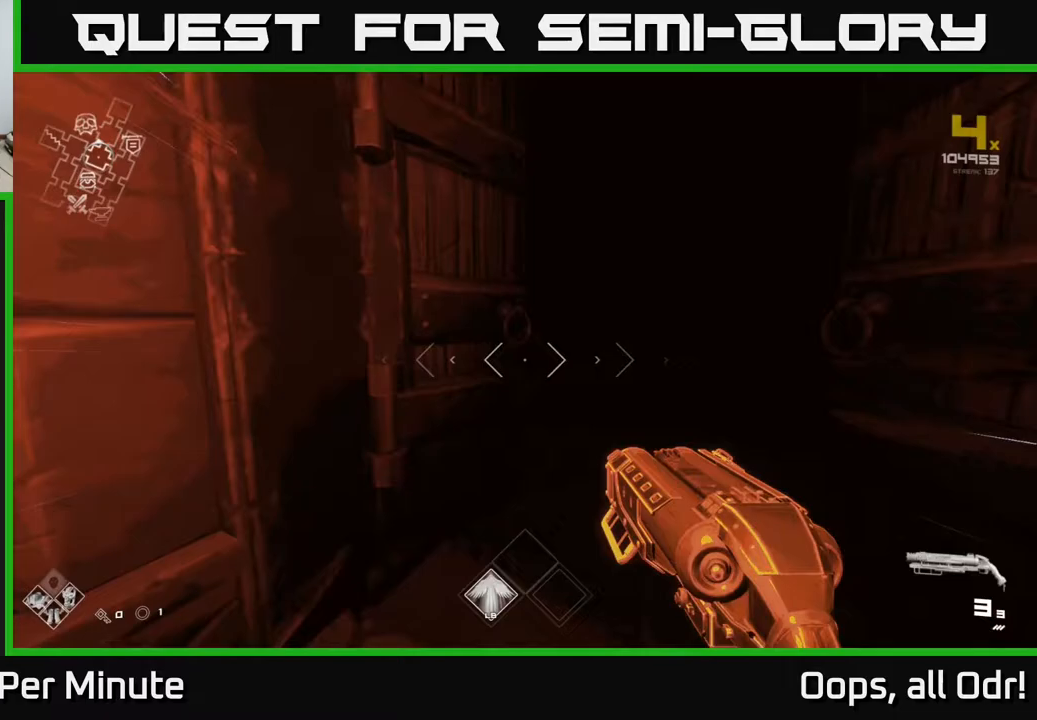
{"buttons": ["L1"], "left_stick": "up", "right_stick": "left", "events": [[83, "right_stick", "right"], [200, "right_stick", "center"], [500, "right_stick", "left"]]}
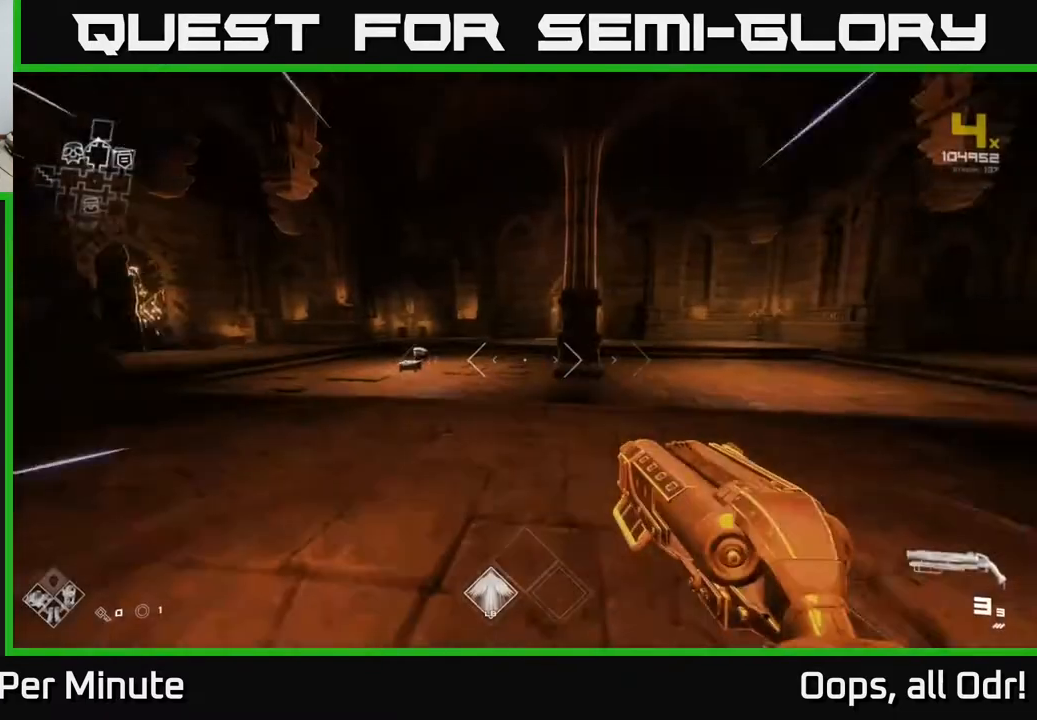
{"buttons": ["L1"], "left_stick": "up", "right_stick": "left", "events": [[117, "right_stick", "center"], [350, "right_stick", "left"]]}
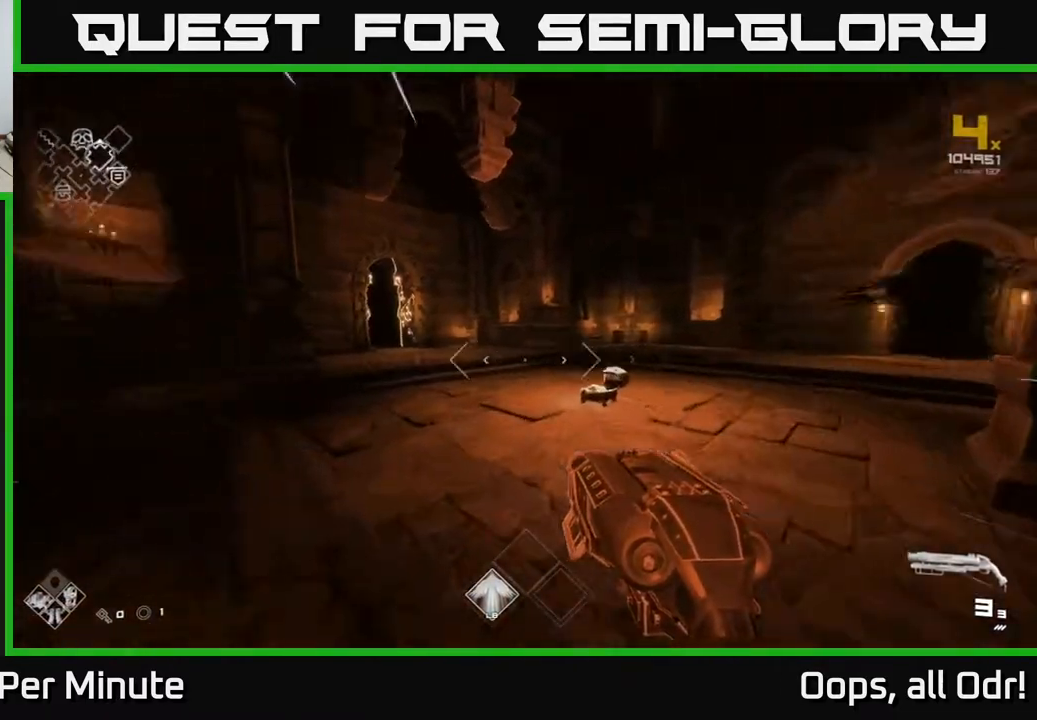
{"buttons": ["L1"], "left_stick": "up", "right_stick": "center", "events": [[100, "right_stick", "center"], [217, "right_stick", "left"], [333, "right_stick", "center"]]}
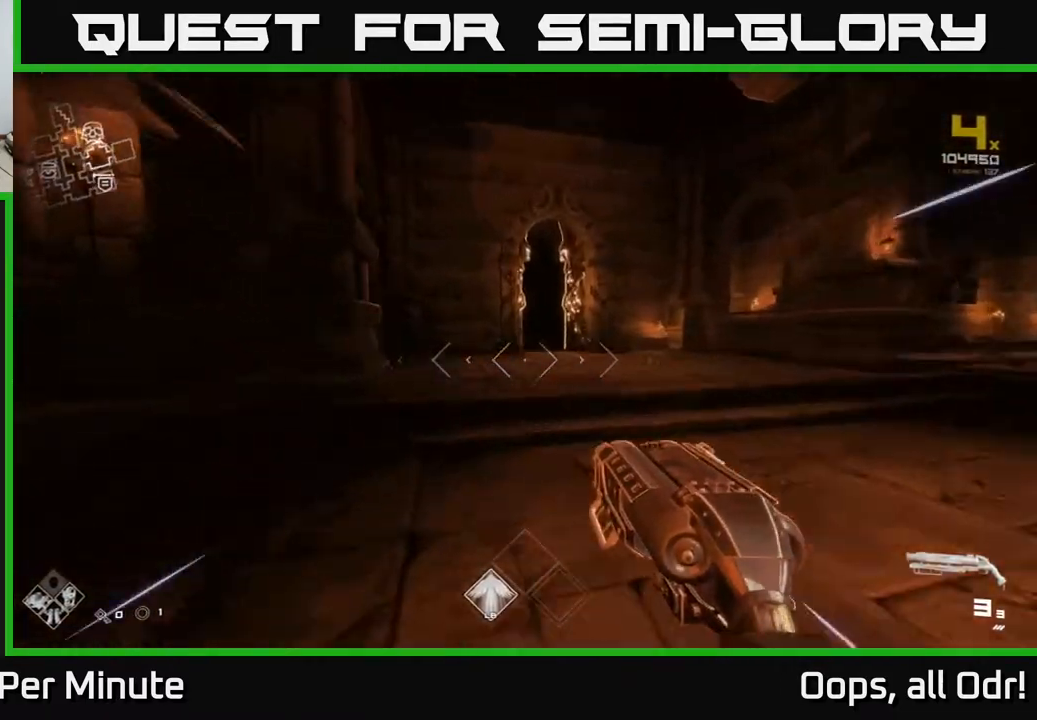
{"buttons": ["L1"], "left_stick": "up", "right_stick": "center", "events": [[17, "right_stick", "up-left"], [133, "right_stick", "center"]]}